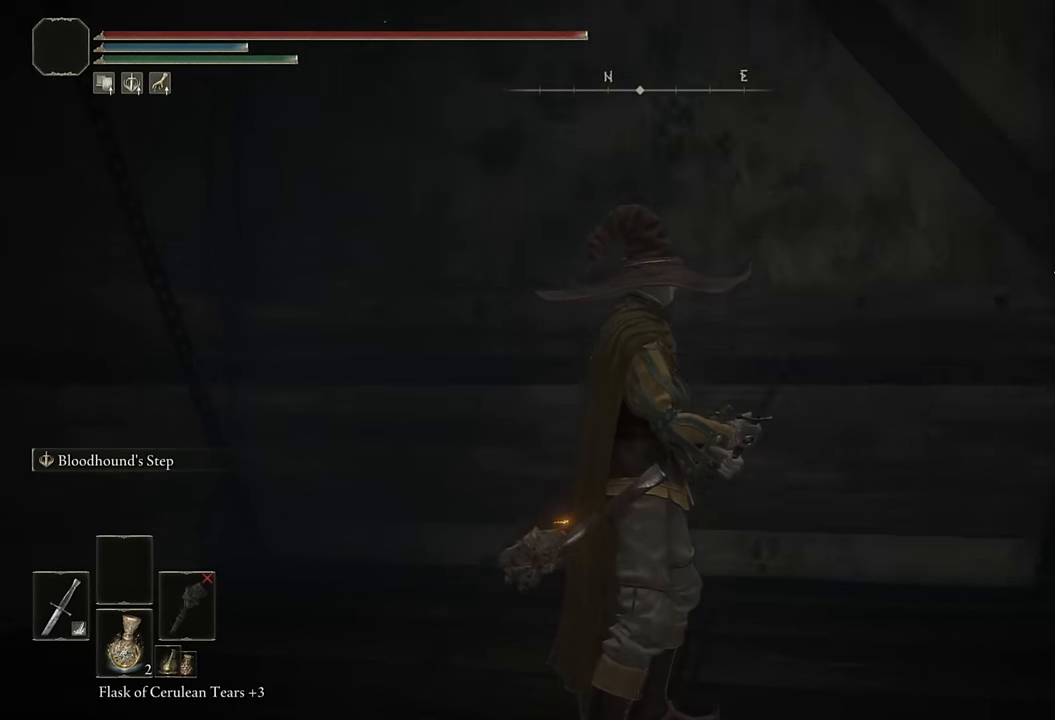
Gameplay with a controller (PlayStation layout); each line is a JSON object with the inputs held at the frame after it. "events" lists button and stick changes between this image and that frame as [ms after this image, input, new state], when the widget could be followed in between.
{"buttons": [], "left_stick": "center", "right_stick": "center", "events": []}
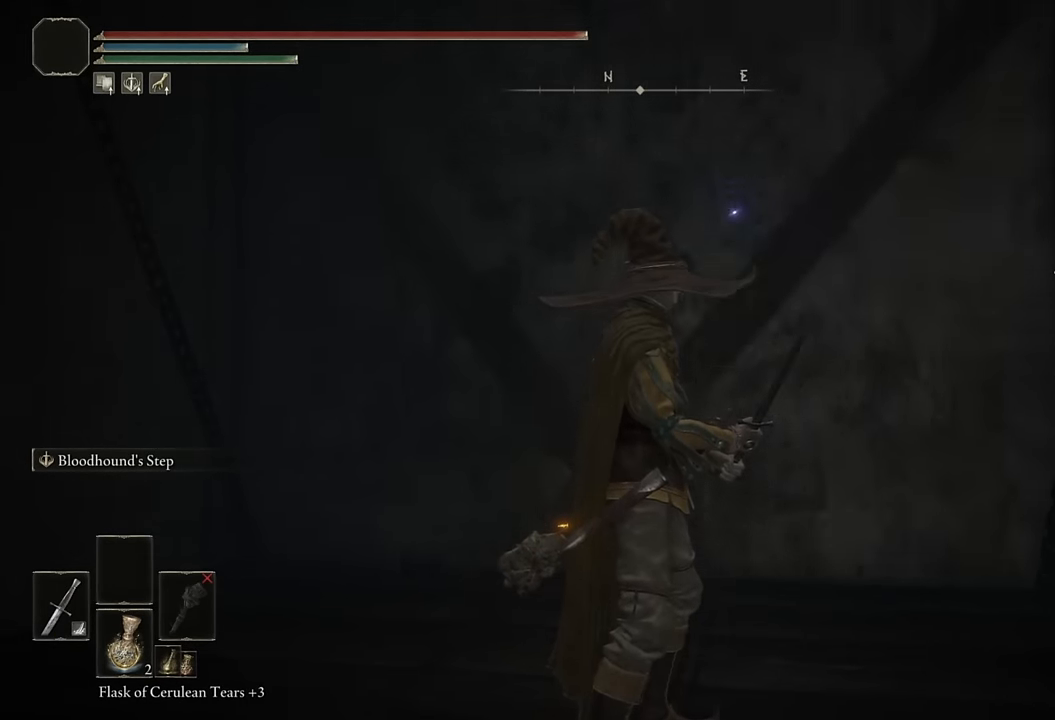
{"buttons": [], "left_stick": "center", "right_stick": "center", "events": []}
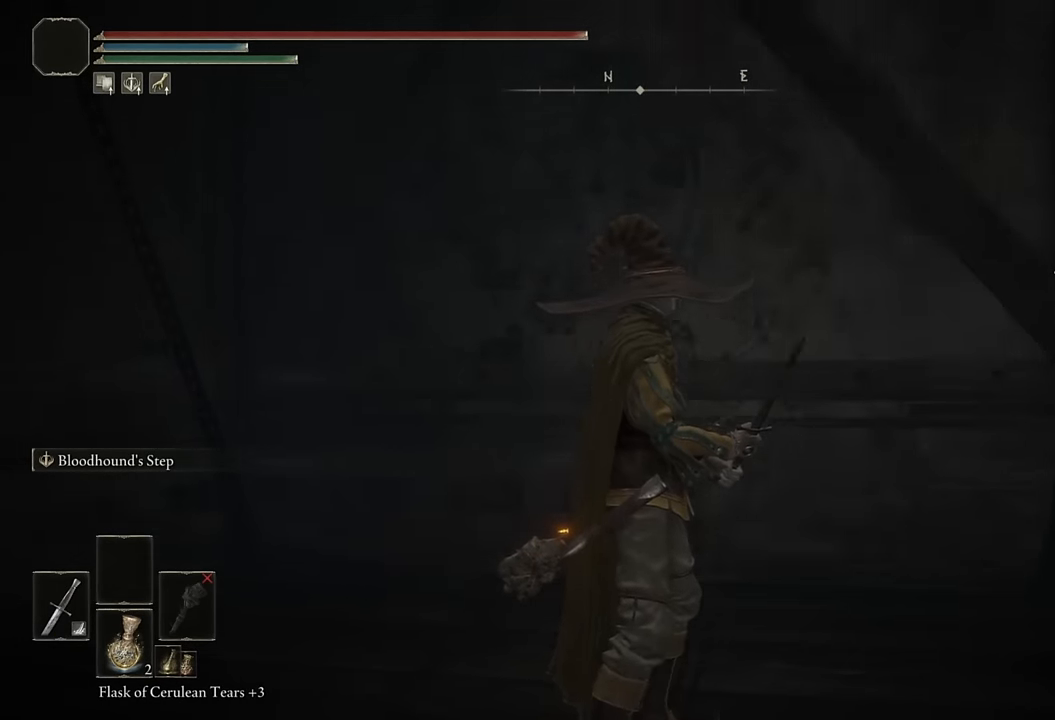
{"buttons": [], "left_stick": "left", "right_stick": "center", "events": [[250, "left_stick", "right"], [350, "left_stick", "down"], [450, "left_stick", "left"]]}
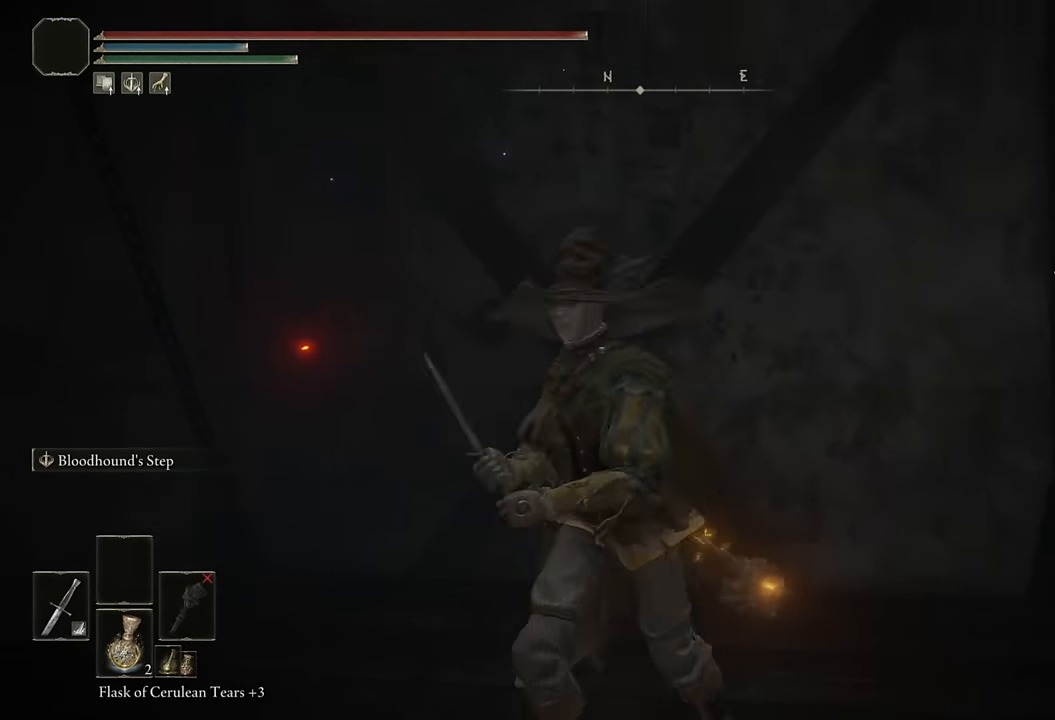
{"buttons": [], "left_stick": "up", "right_stick": "center", "events": [[67, "left_stick", "center"], [234, "right_stick", "right"], [317, "right_stick", "center"], [434, "left_stick", "up"]]}
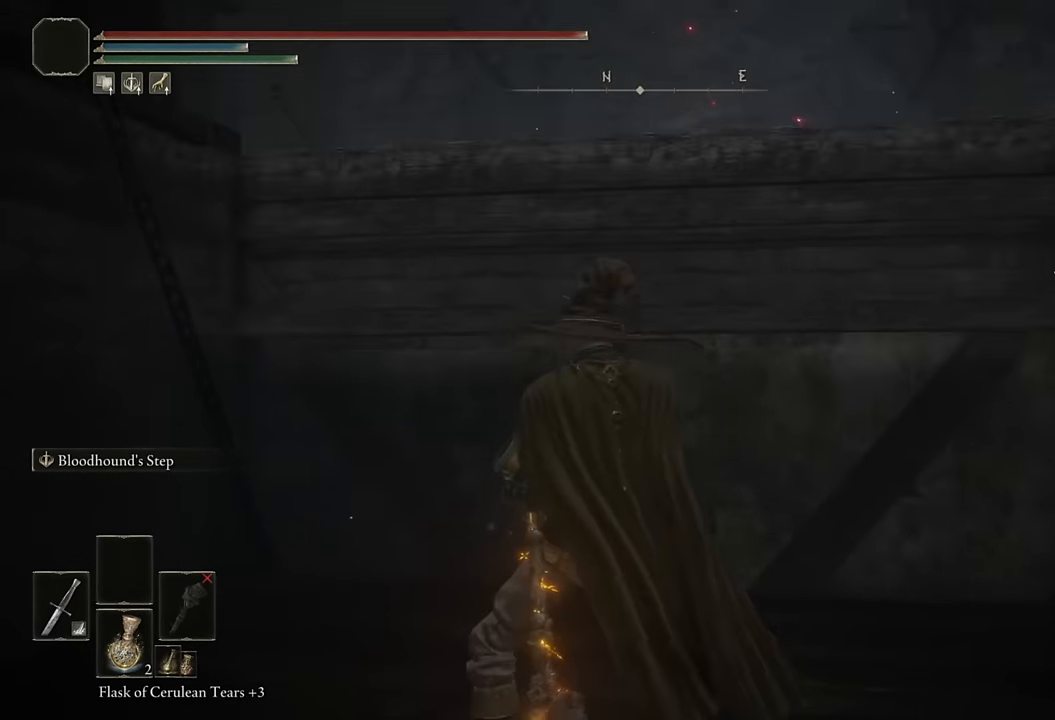
{"buttons": ["CIRCLE"], "left_stick": "up", "right_stick": "center", "events": [[200, "CROSS", "down"], [300, "CROSS", "up"], [417, "CIRCLE", "down"]]}
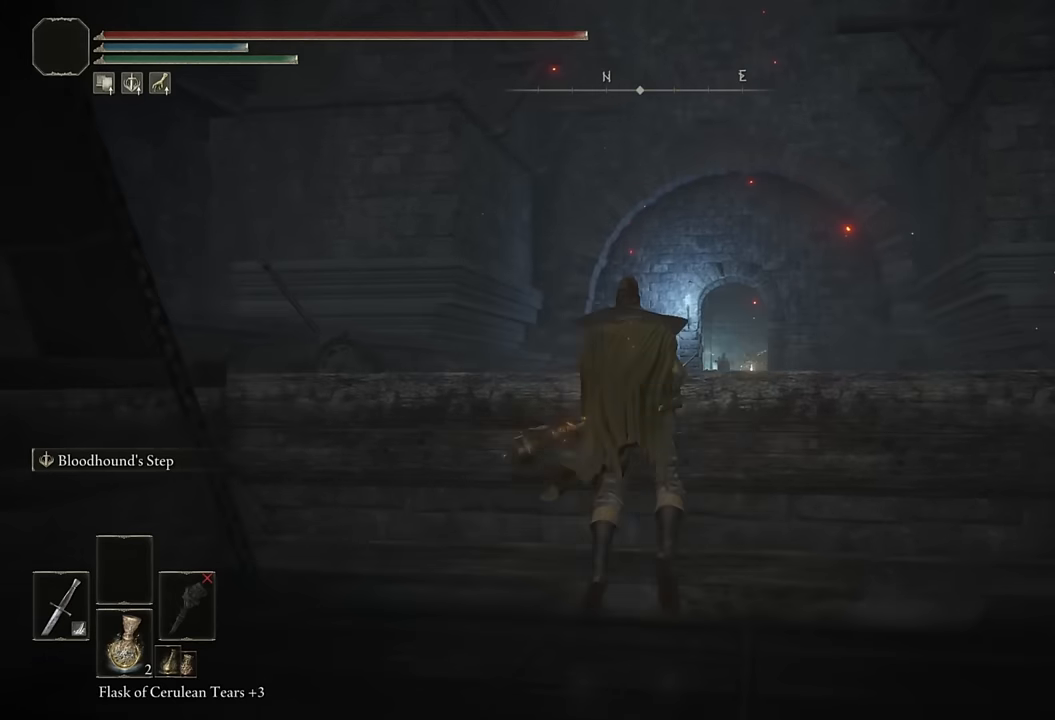
{"buttons": ["CIRCLE"], "left_stick": "up", "right_stick": "center", "events": [[367, "right_stick", "down-right"], [484, "right_stick", "center"]]}
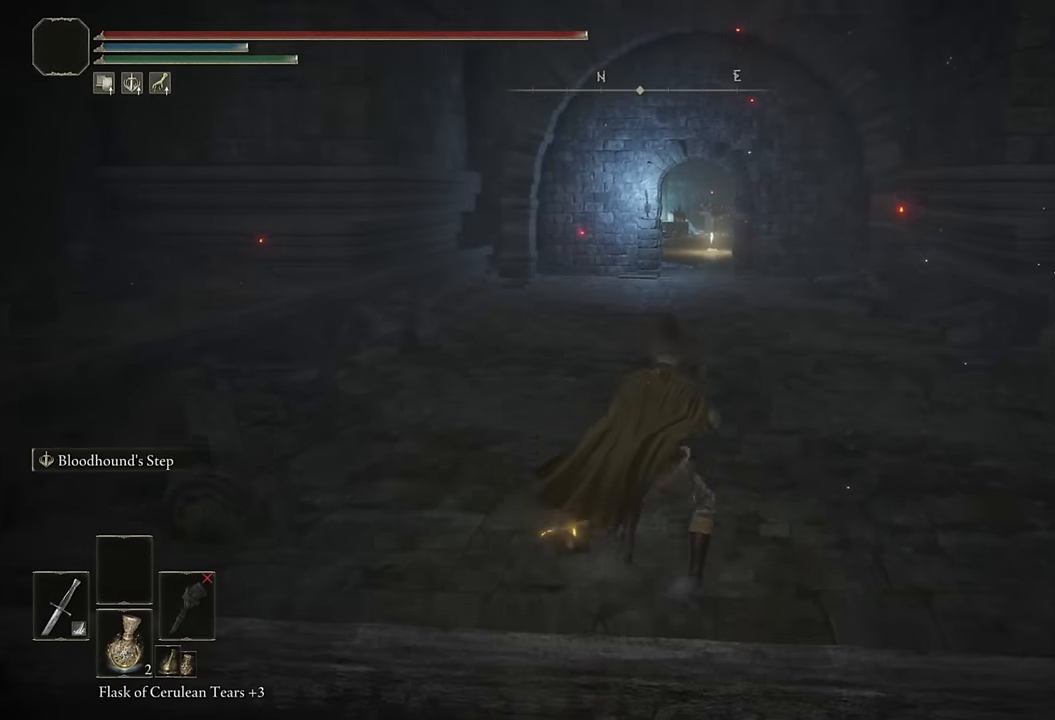
{"buttons": ["CIRCLE", "L2"], "left_stick": "up", "right_stick": "center", "events": [[417, "L2", "down"]]}
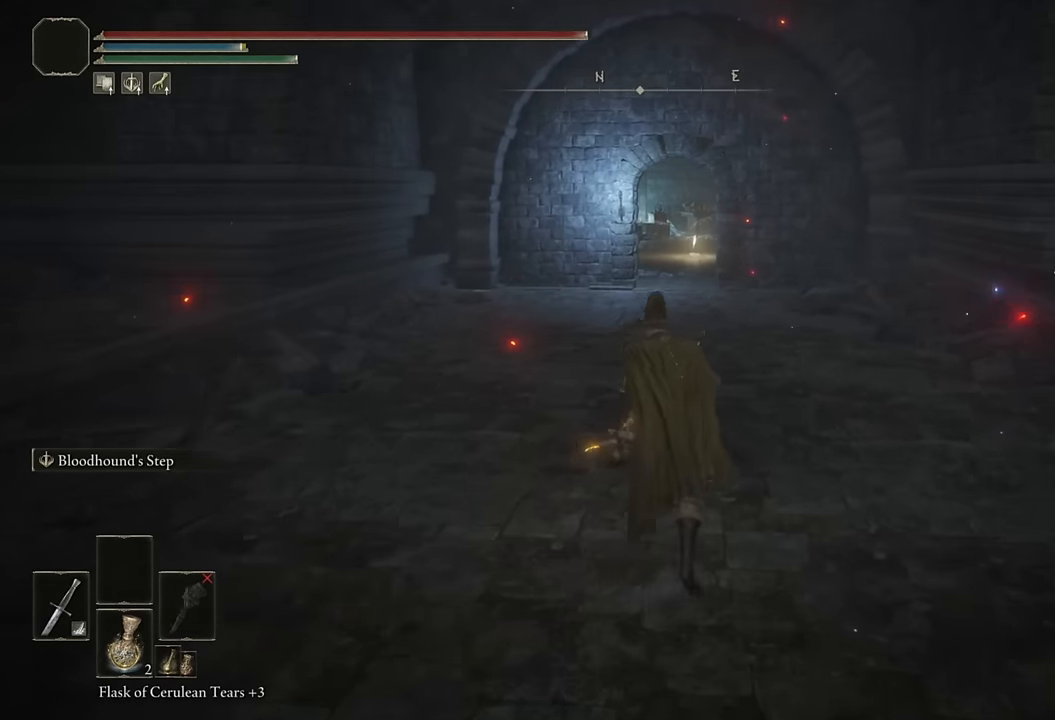
{"buttons": ["CIRCLE"], "left_stick": "up", "right_stick": "center", "events": [[134, "L2", "up"]]}
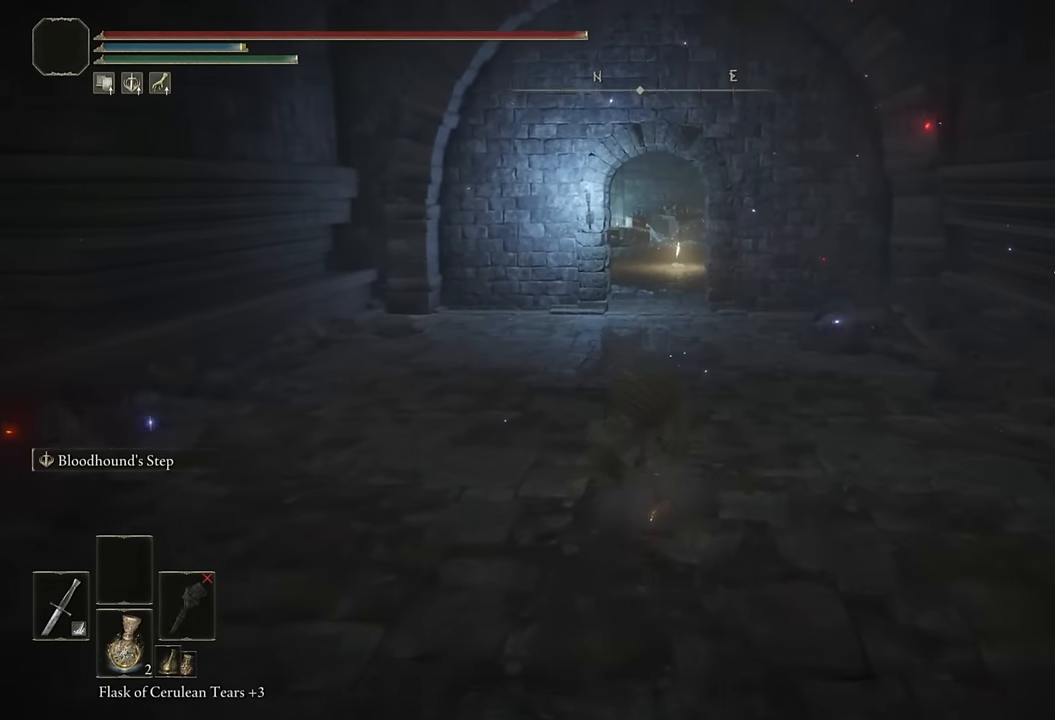
{"buttons": [], "left_stick": "up", "right_stick": "center", "events": [[117, "L2", "down"], [300, "CIRCLE", "up"], [350, "L2", "up"]]}
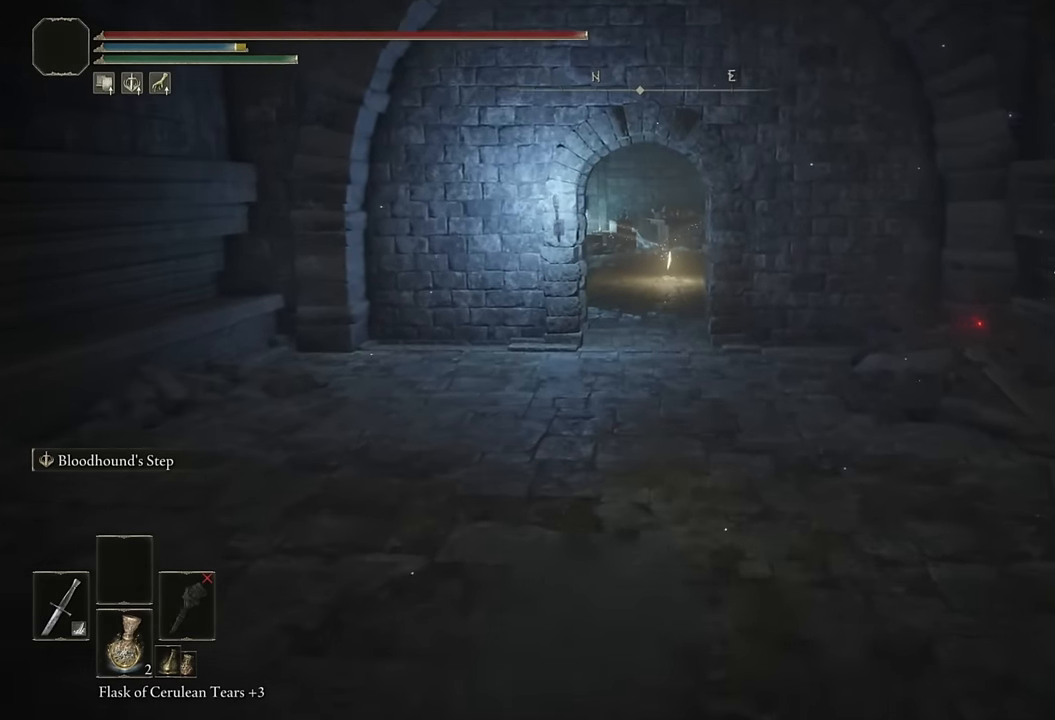
{"buttons": ["L2"], "left_stick": "up", "right_stick": "center", "events": [[400, "L2", "down"]]}
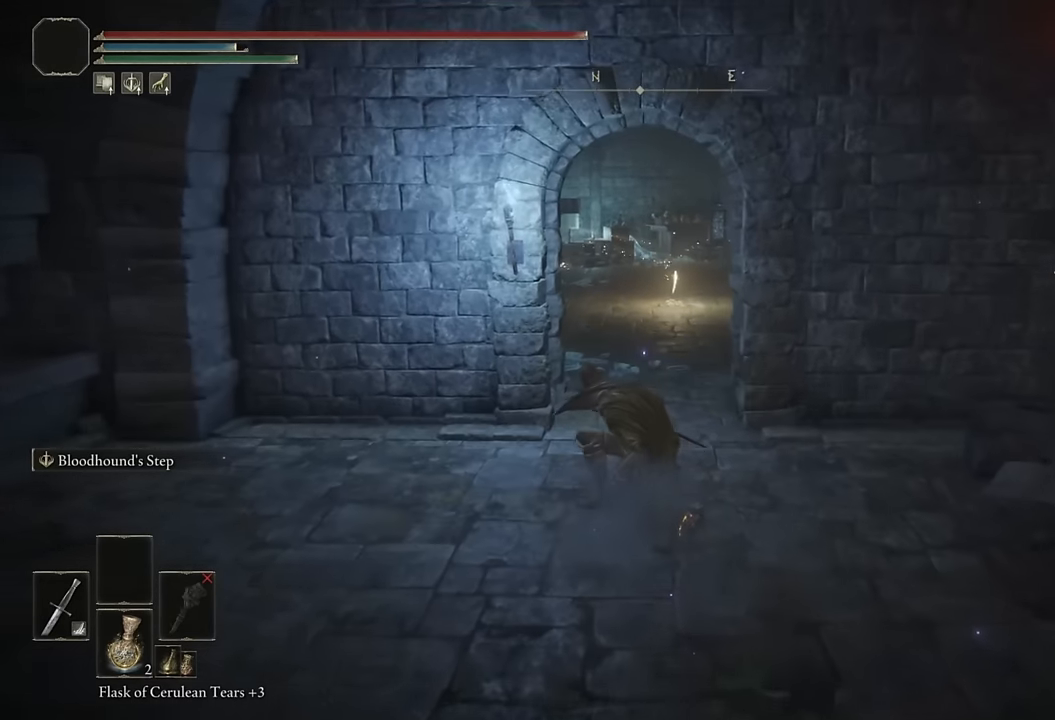
{"buttons": [], "left_stick": "up", "right_stick": "left", "events": [[117, "L2", "up"], [400, "right_stick", "left"]]}
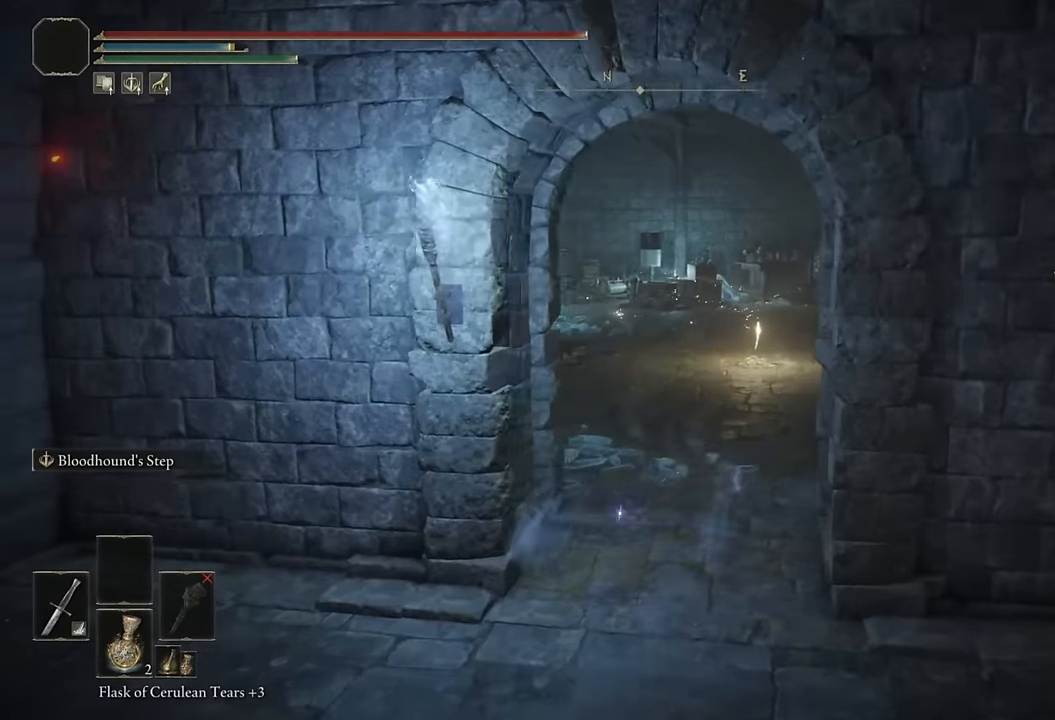
{"buttons": ["CIRCLE"], "left_stick": "up", "right_stick": "center", "events": [[34, "right_stick", "center"], [134, "L2", "down"], [333, "CIRCLE", "down"], [350, "L2", "up"]]}
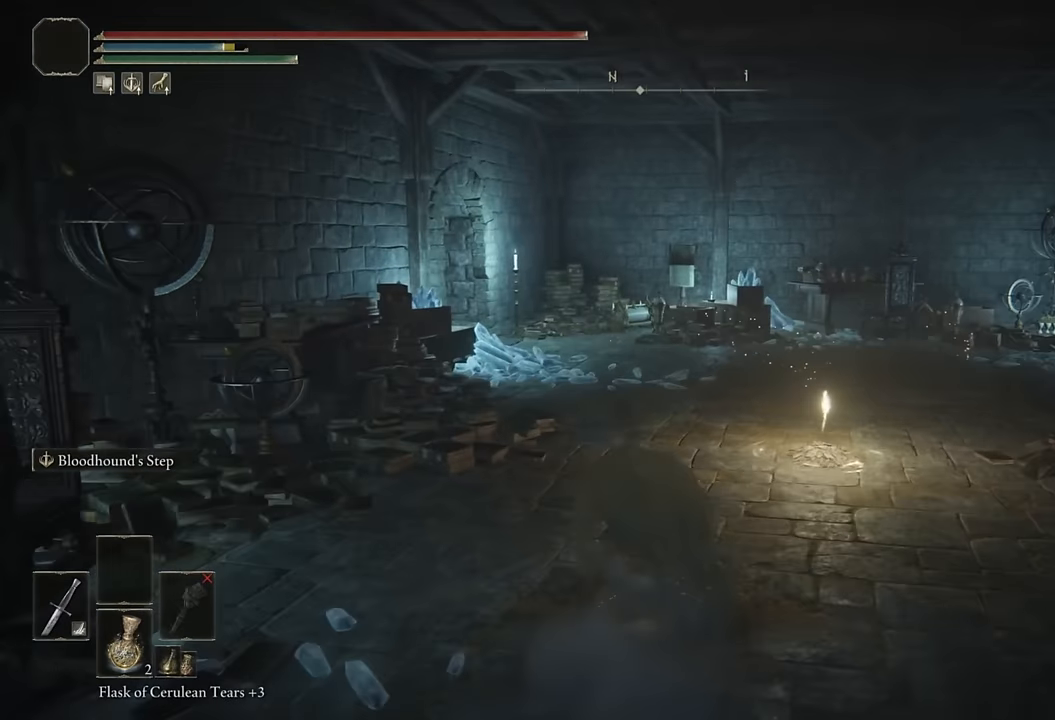
{"buttons": ["CIRCLE", "L2"], "left_stick": "up", "right_stick": "left", "events": [[183, "right_stick", "left"], [283, "right_stick", "center"], [450, "L2", "down"], [483, "right_stick", "left"]]}
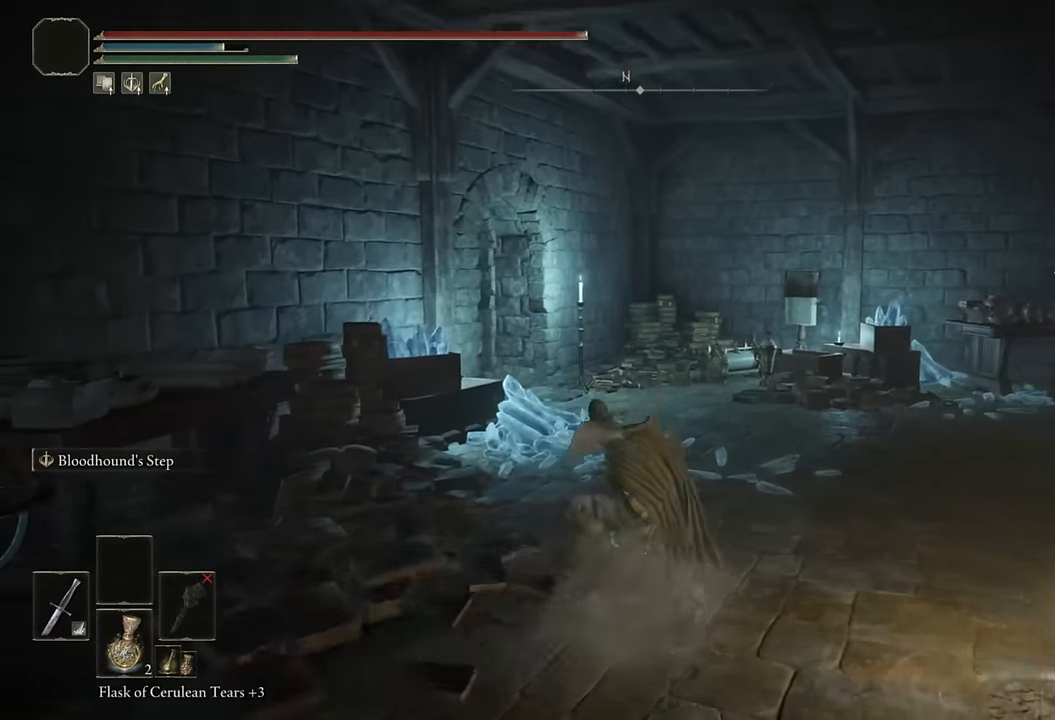
{"buttons": ["CIRCLE"], "left_stick": "up", "right_stick": "center", "events": [[117, "right_stick", "center"], [150, "L2", "up"], [300, "right_stick", "left"], [450, "right_stick", "center"]]}
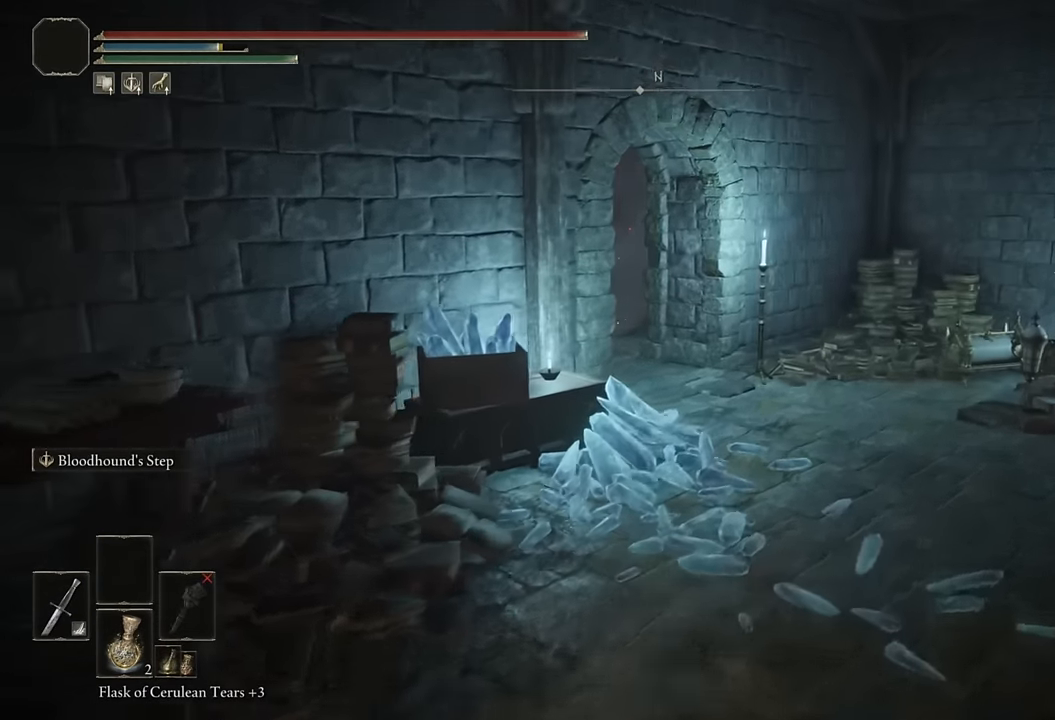
{"buttons": ["CIRCLE"], "left_stick": "up", "right_stick": "left", "events": [[83, "right_stick", "left"], [250, "right_stick", "center"], [283, "L2", "down"], [383, "right_stick", "left"], [483, "L2", "up"]]}
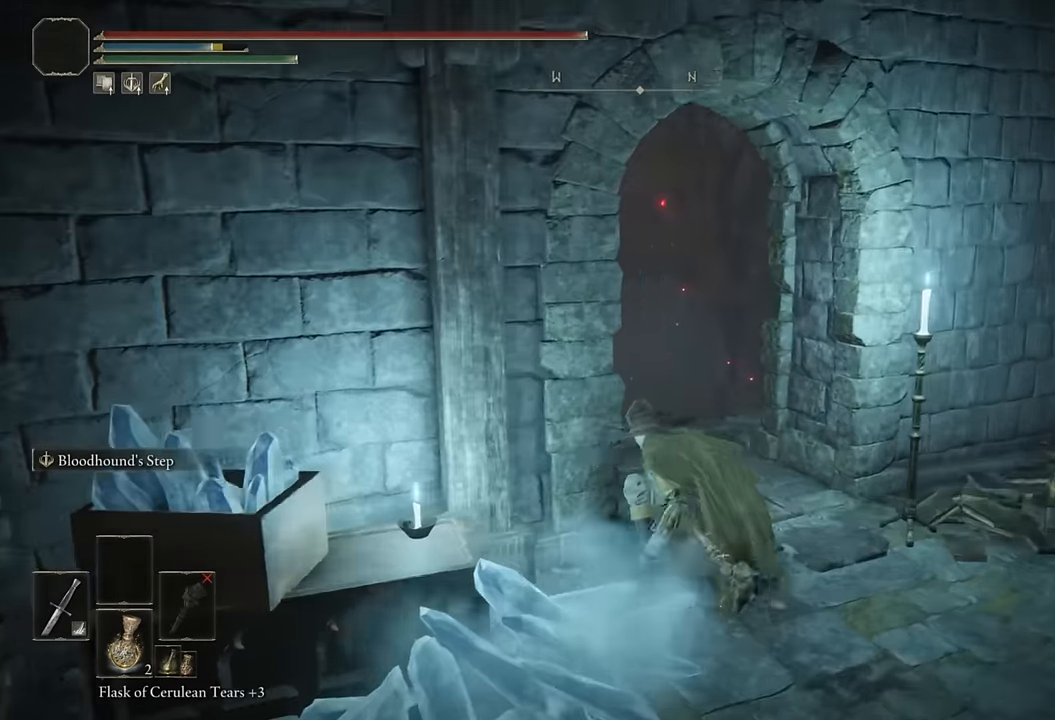
{"buttons": ["CIRCLE"], "left_stick": "up", "right_stick": "center", "events": [[33, "right_stick", "center"]]}
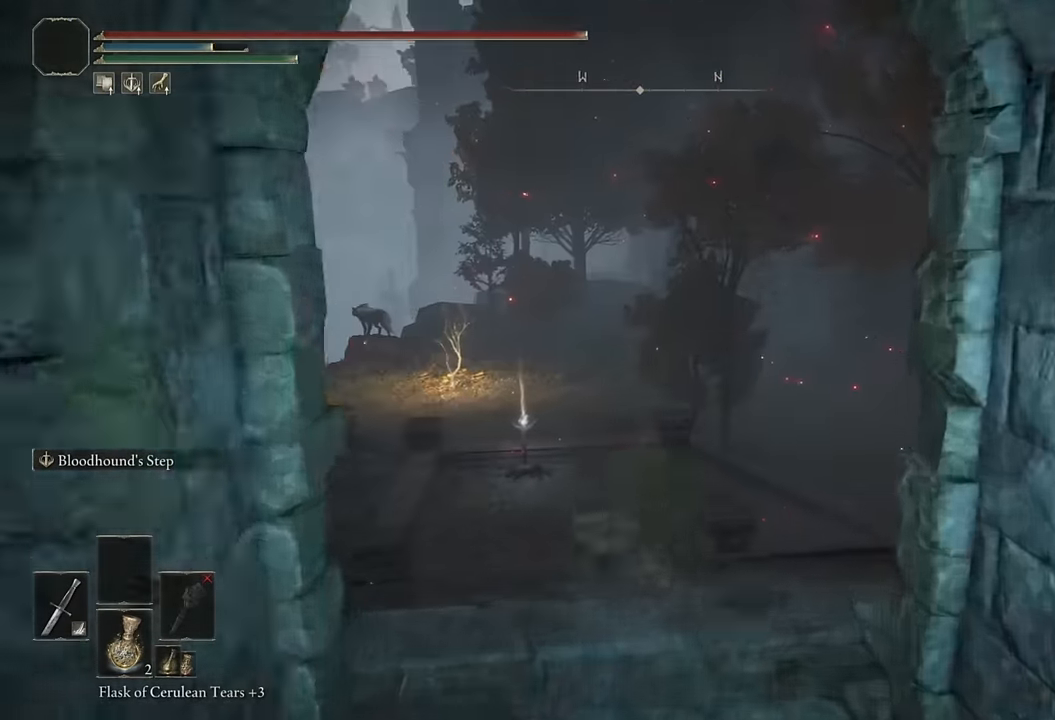
{"buttons": ["CIRCLE"], "left_stick": "up", "right_stick": "center", "events": [[33, "L2", "down"], [233, "L2", "up"]]}
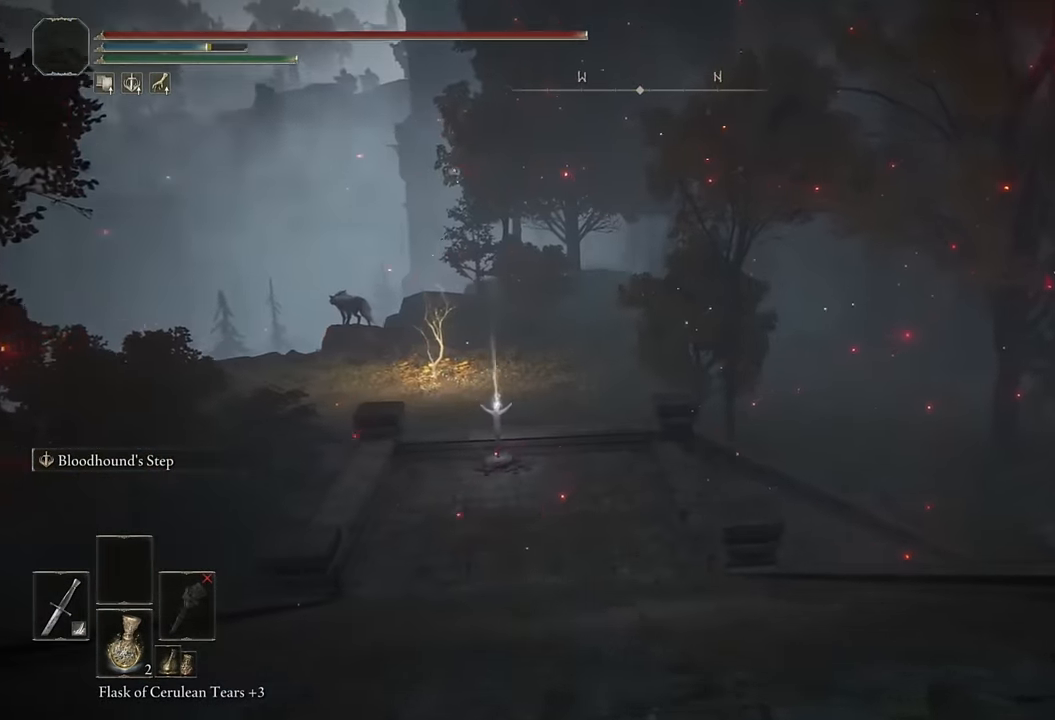
{"buttons": ["CIRCLE", "L2"], "left_stick": "up", "right_stick": "center", "events": [[383, "L2", "down"]]}
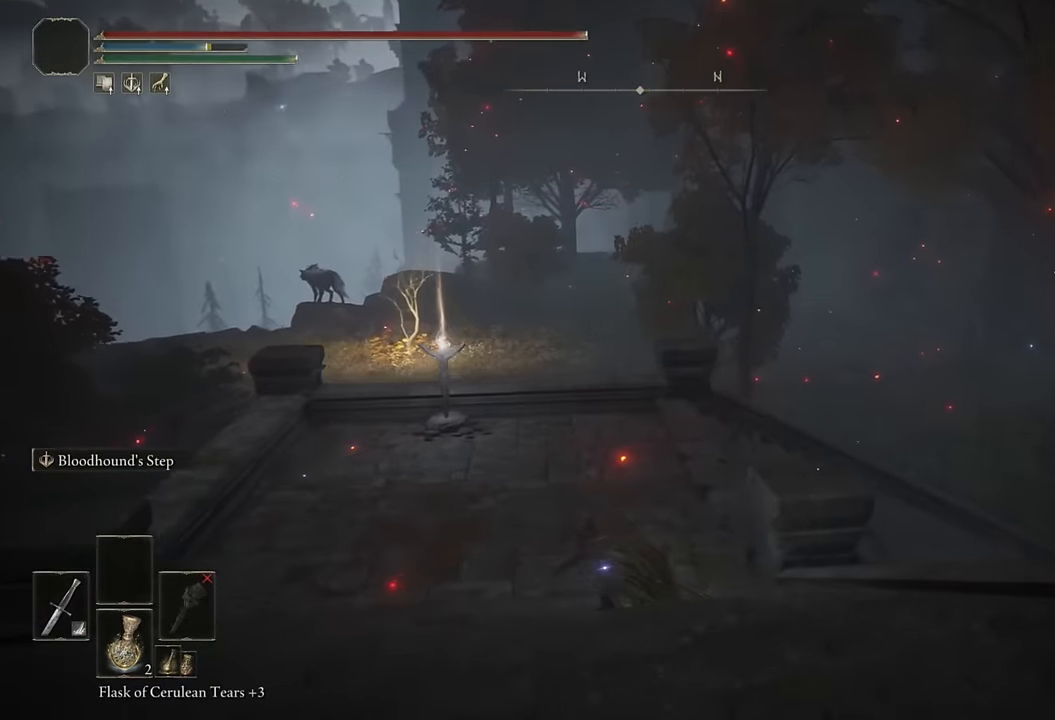
{"buttons": ["CIRCLE"], "left_stick": "up", "right_stick": "down-right", "events": [[100, "L2", "up"], [250, "right_stick", "down-right"]]}
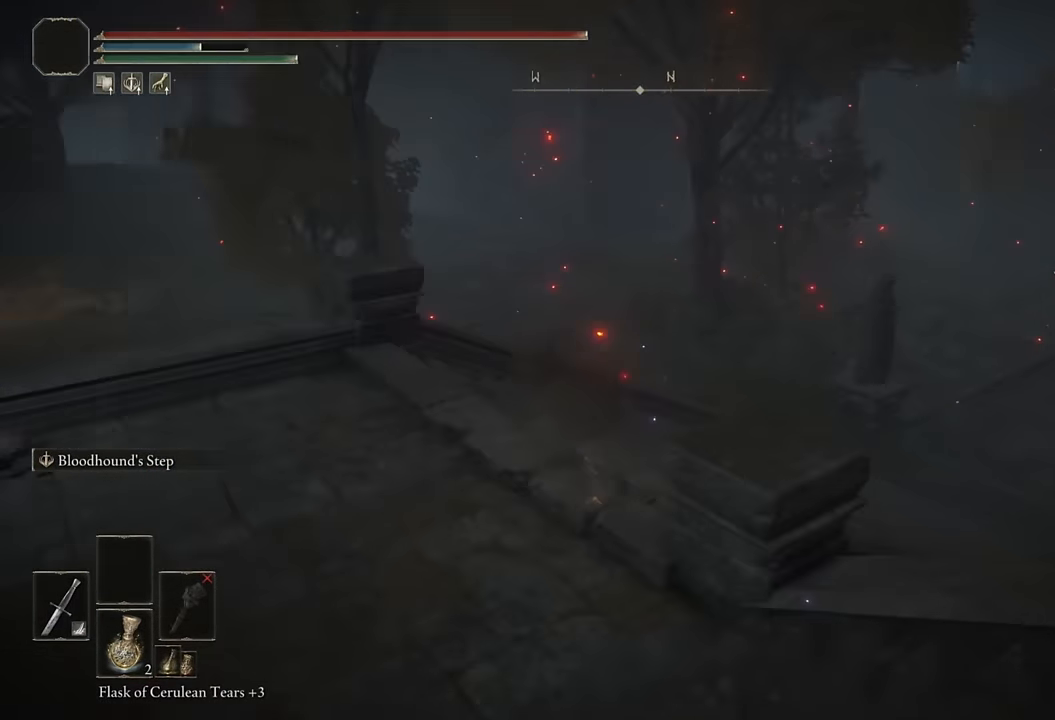
{"buttons": ["CIRCLE"], "left_stick": "up", "right_stick": "center", "events": [[183, "L2", "down"], [233, "right_stick", "center"], [400, "L2", "up"]]}
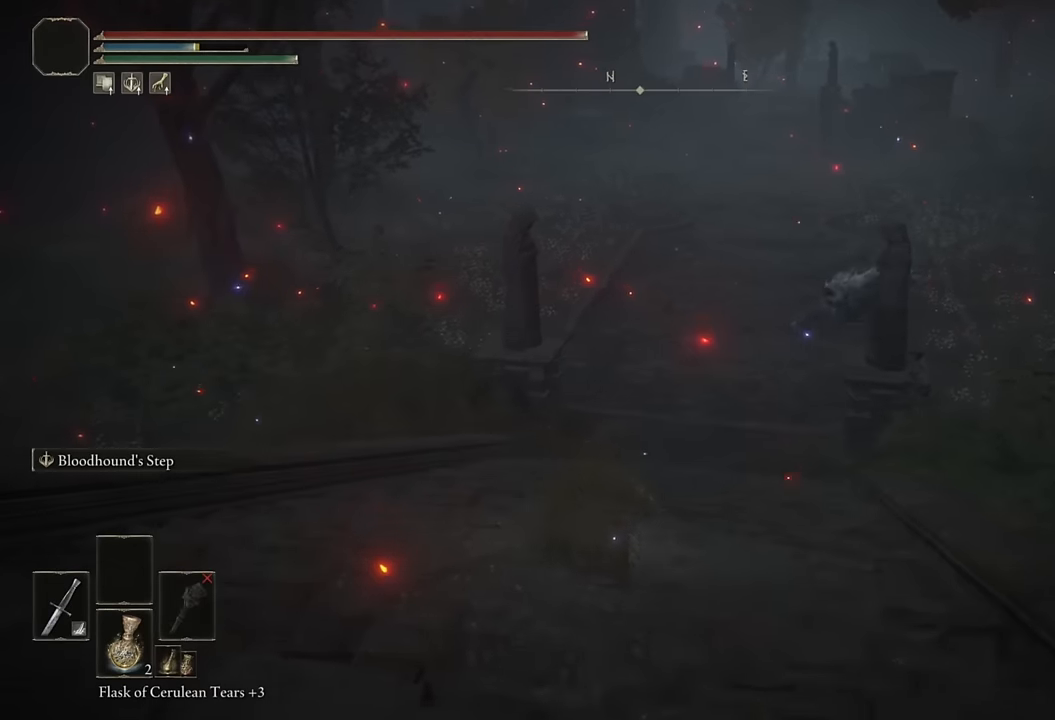
{"buttons": ["CIRCLE", "L2"], "left_stick": "up", "right_stick": "center", "events": [[166, "right_stick", "up"], [333, "right_stick", "center"], [483, "L2", "down"]]}
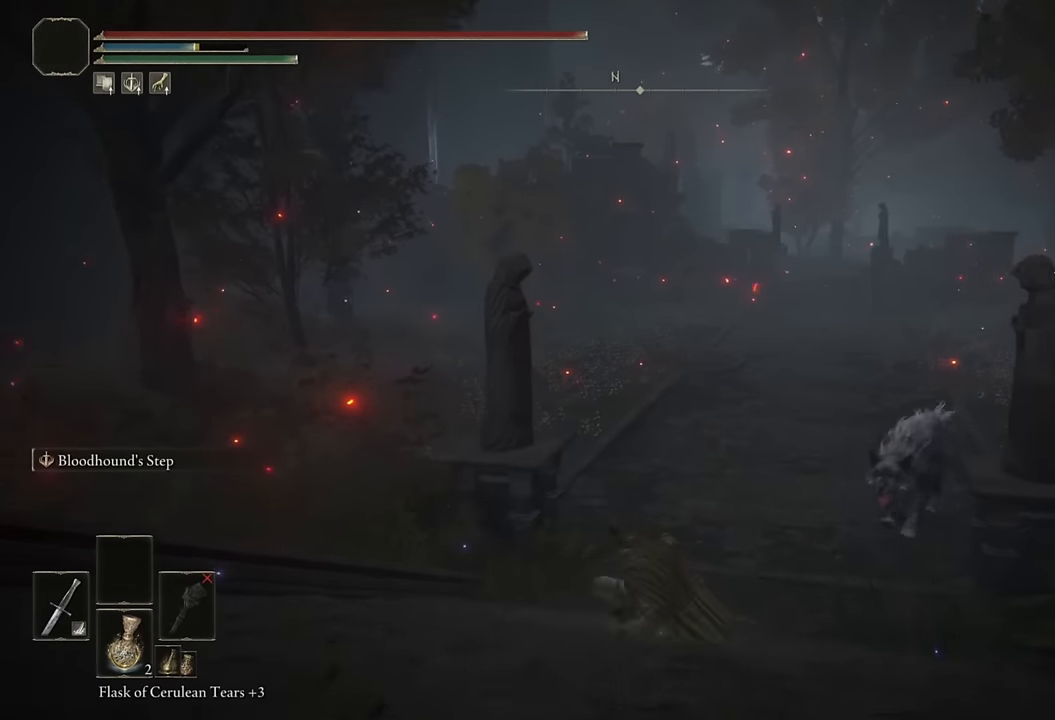
{"buttons": ["CIRCLE"], "left_stick": "up", "right_stick": "center", "events": [[200, "L2", "up"]]}
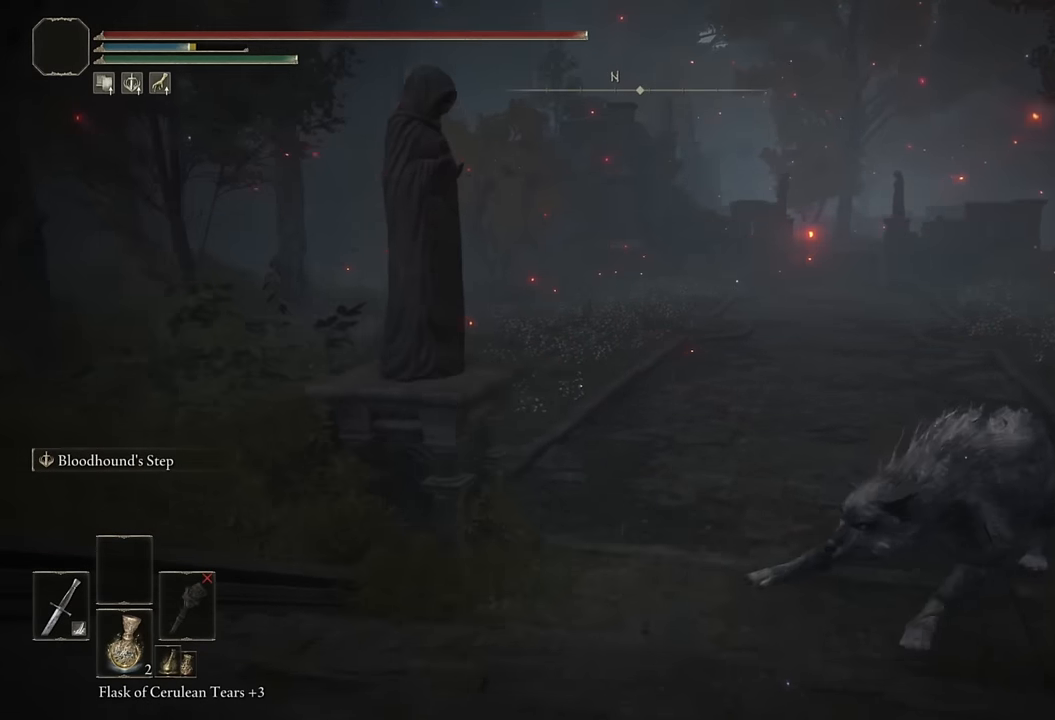
{"buttons": ["CIRCLE", "L2"], "left_stick": "up", "right_stick": "center", "events": [[316, "L2", "down"]]}
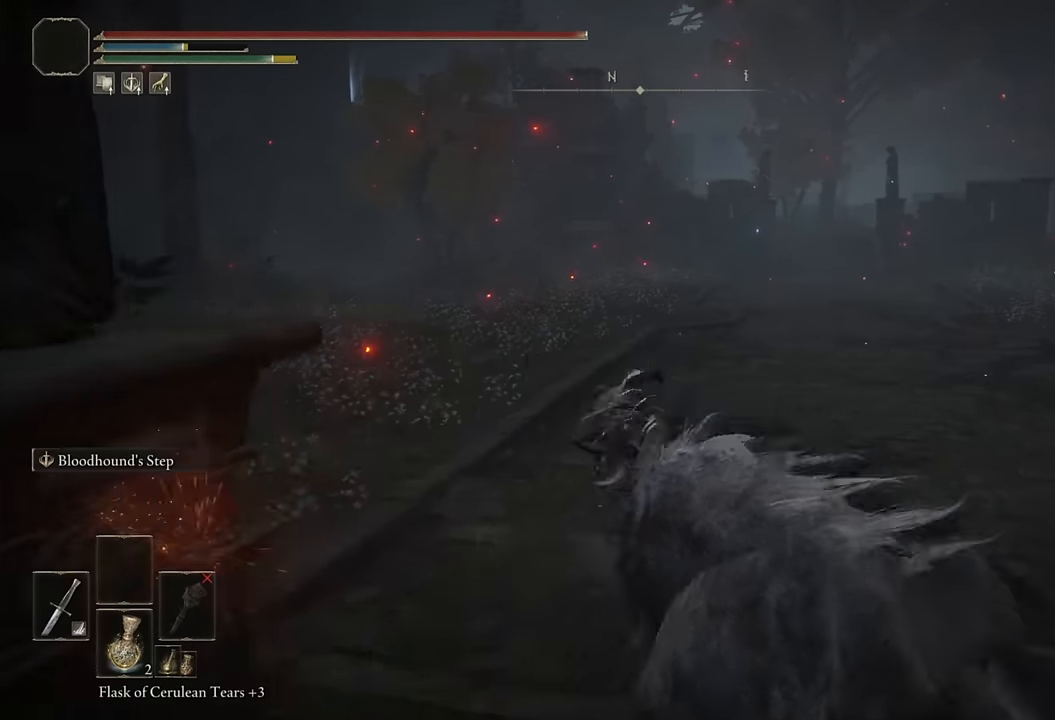
{"buttons": ["CIRCLE"], "left_stick": "up", "right_stick": "center", "events": [[33, "L2", "up"]]}
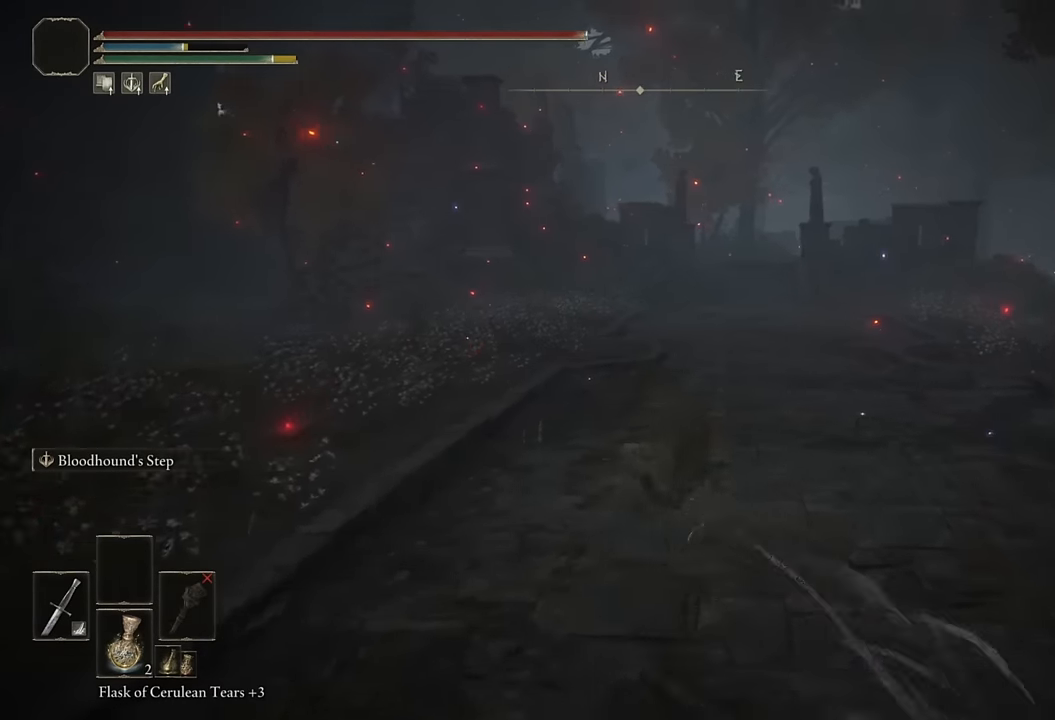
{"buttons": ["CIRCLE"], "left_stick": "up", "right_stick": "center", "events": [[83, "L2", "down"], [316, "L2", "up"]]}
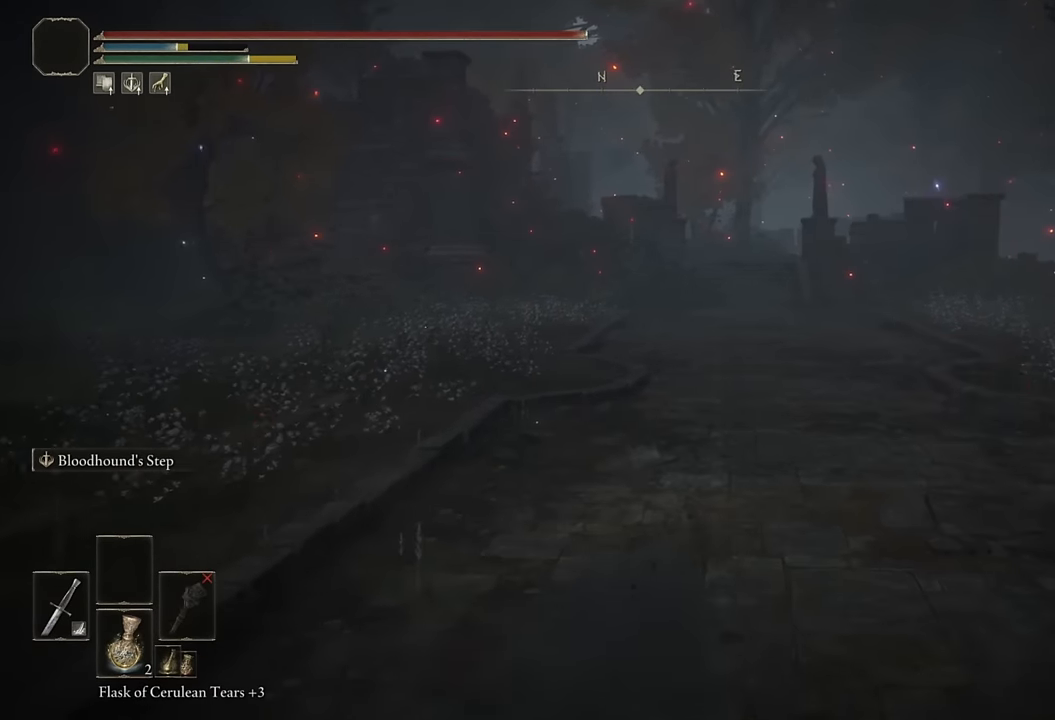
{"buttons": ["CIRCLE", "L2"], "left_stick": "up", "right_stick": "center", "events": [[33, "right_stick", "up"], [133, "right_stick", "center"], [366, "L2", "down"]]}
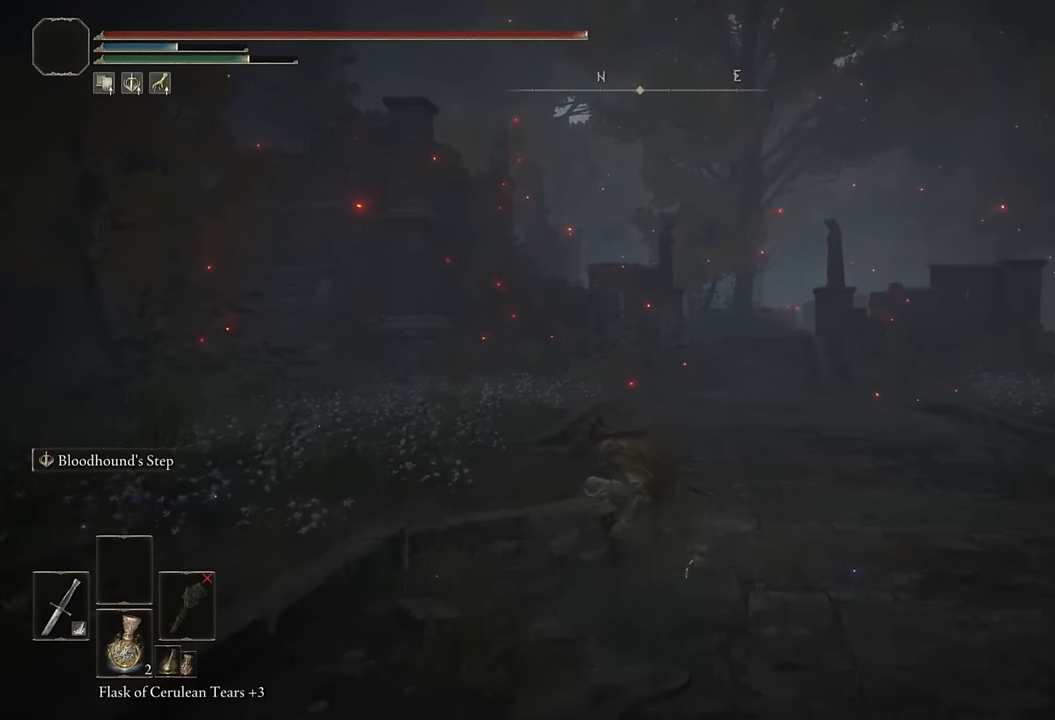
{"buttons": ["CIRCLE"], "left_stick": "up", "right_stick": "center", "events": [[116, "L2", "up"]]}
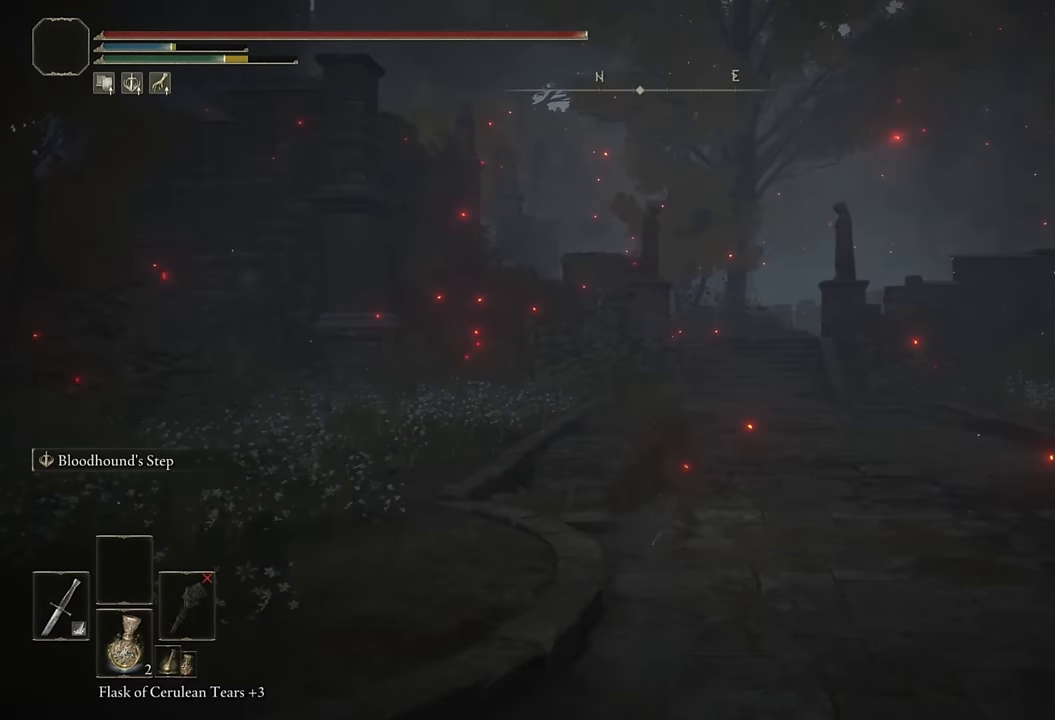
{"buttons": ["CIRCLE"], "left_stick": "up", "right_stick": "center", "events": [[166, "L2", "down"], [400, "L2", "up"]]}
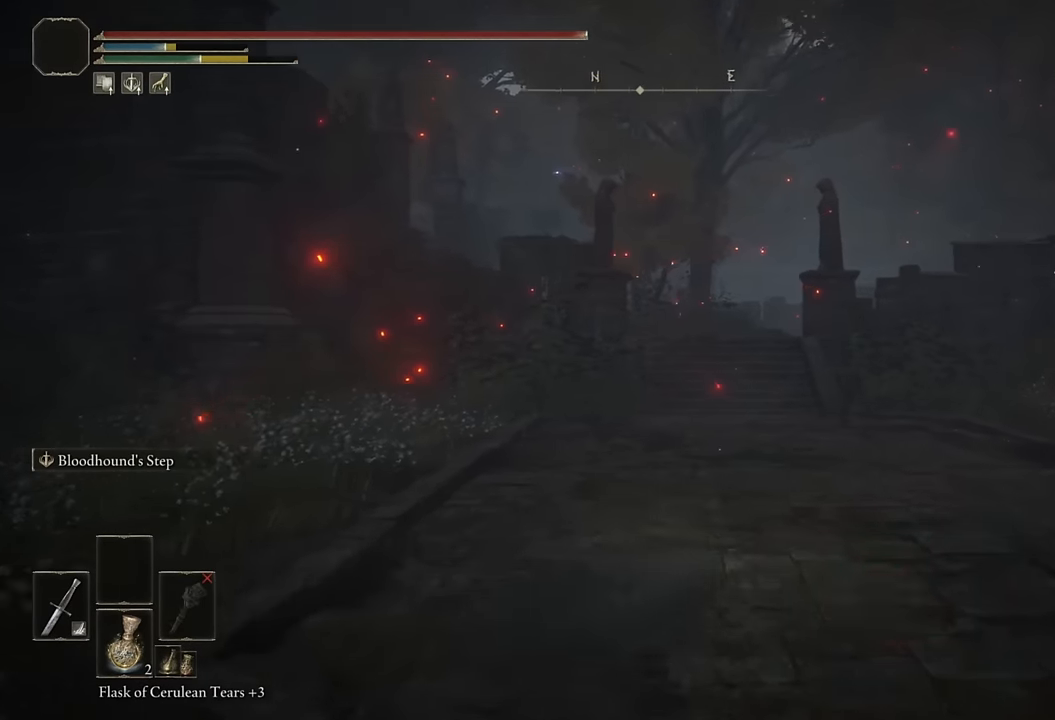
{"buttons": ["CIRCLE", "L2"], "left_stick": "up", "right_stick": "center", "events": [[466, "L2", "down"]]}